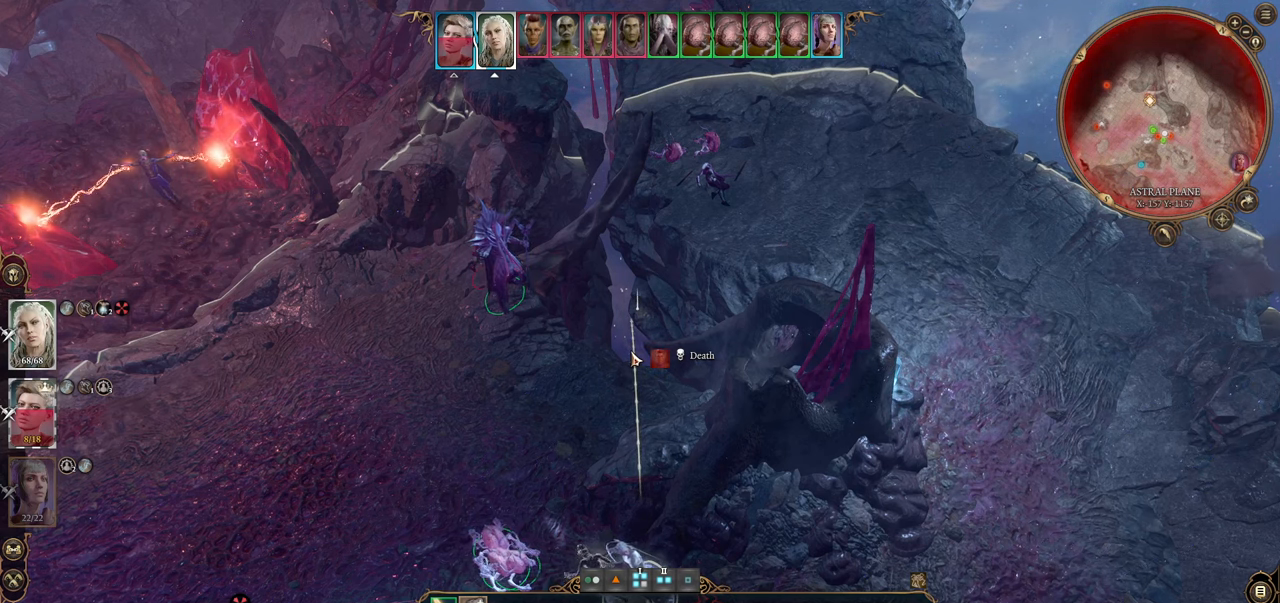
Gameplay with keyboard and mouse; each line is a JSON object with the keys and mouse buttons held at the frame after it. "events" lists presses ("down") and releases ("up") of "1", "2", "3", "4", "5", "a", "alt", "c", "caps_lock", "ctrl", "d", "e", "f", "g", "q", "r", "s", "shift", "space", "t", "tab", "v", "w", "x", "z", "mouse_left", "mouse_wheel" and "mouse_right" between this image and that frame as [ms after this image, input, new state], when the widget could be followed in between. "mouse_left", "mouse_wheel", "mouse_right" = the "left", "wheel", "right" buttons of the "mouse" list. No other keys are recorded. "wheel" means that the mouse wheel is clicked or scrolled. Not read: mouse_move.
{"keys": [], "mouse": [], "events": [[67, "mouse_left", "down"], [167, "mouse_left", "up"]]}
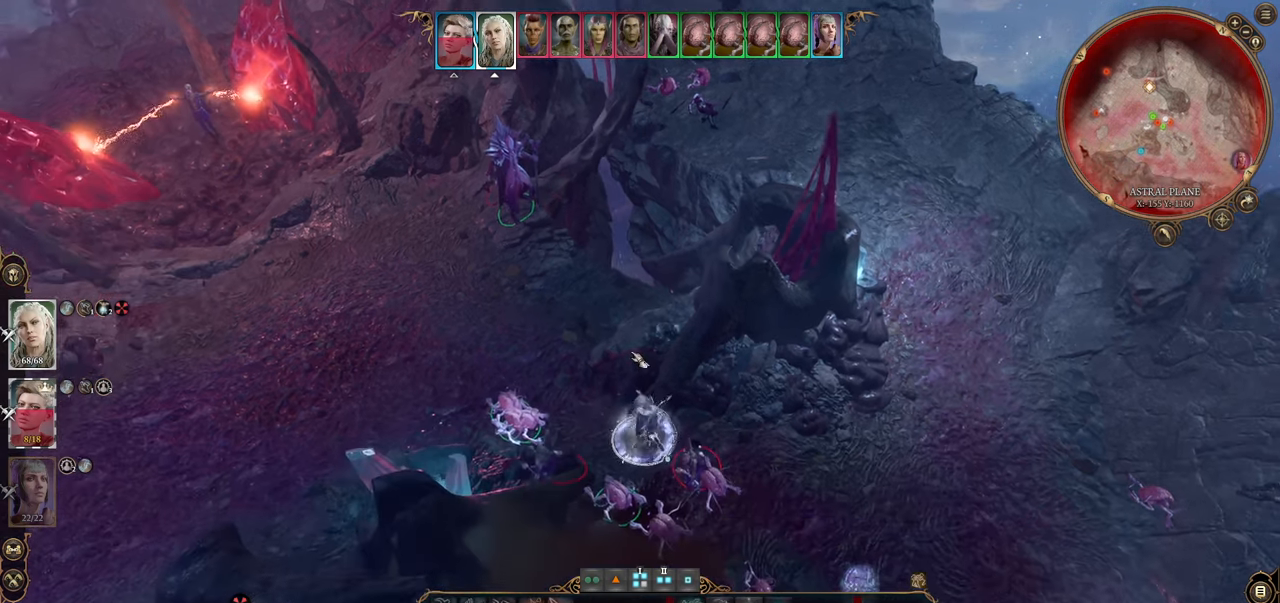
{"keys": [], "mouse": [], "events": []}
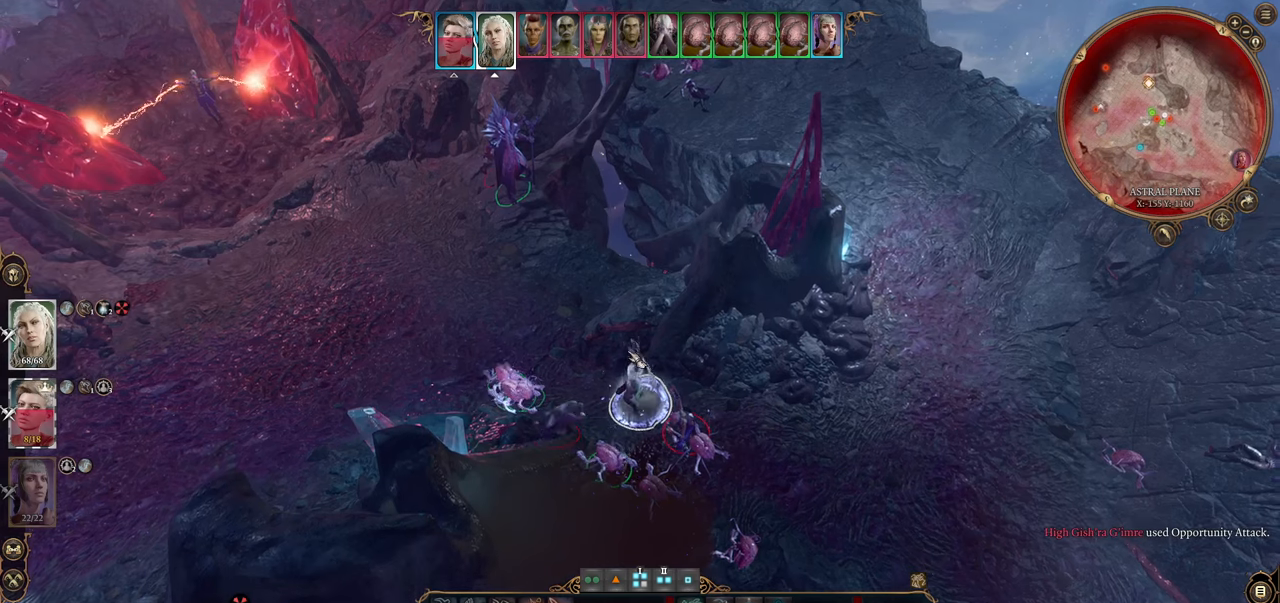
{"keys": [], "mouse": [], "events": []}
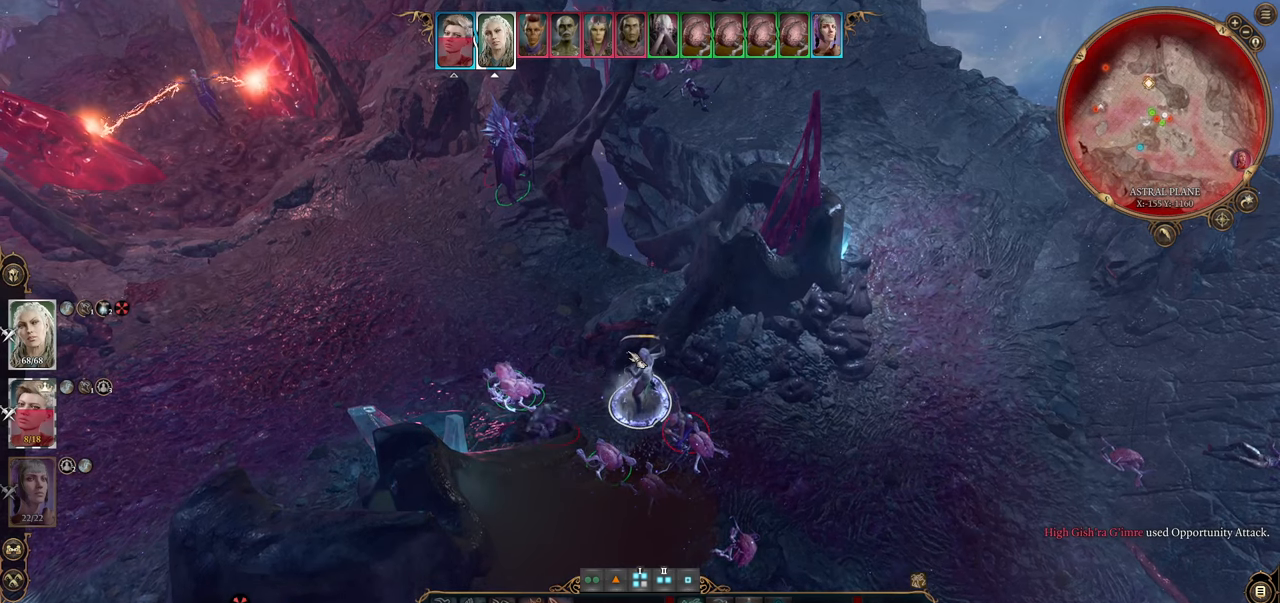
{"keys": [], "mouse": [], "events": []}
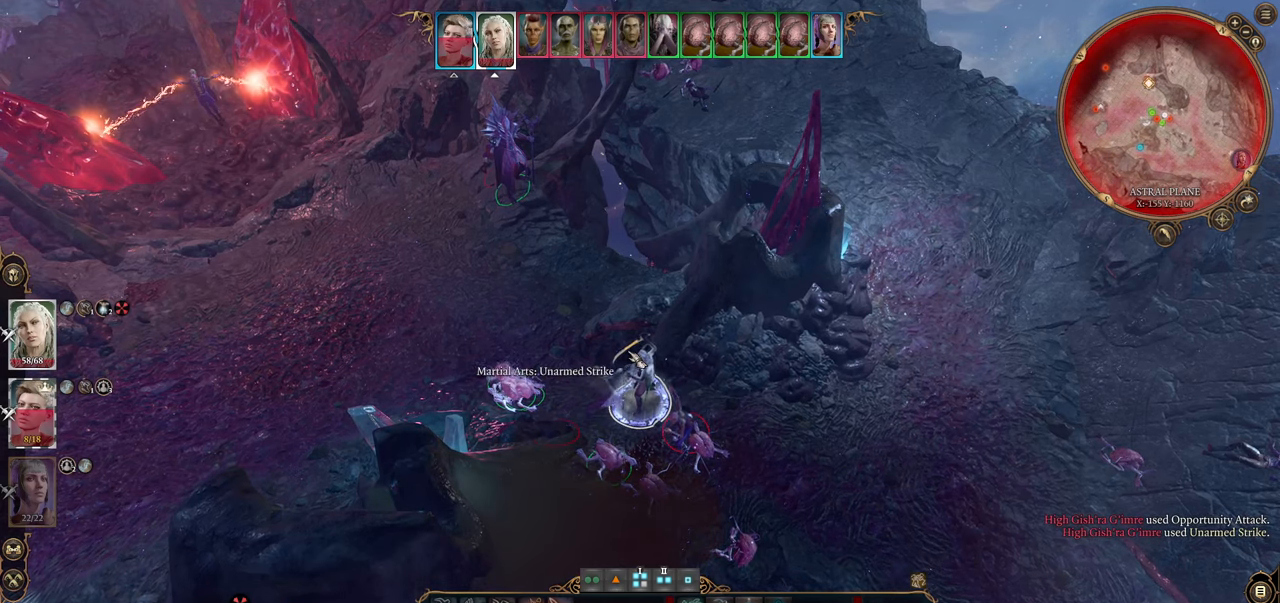
{"keys": [], "mouse": [], "events": []}
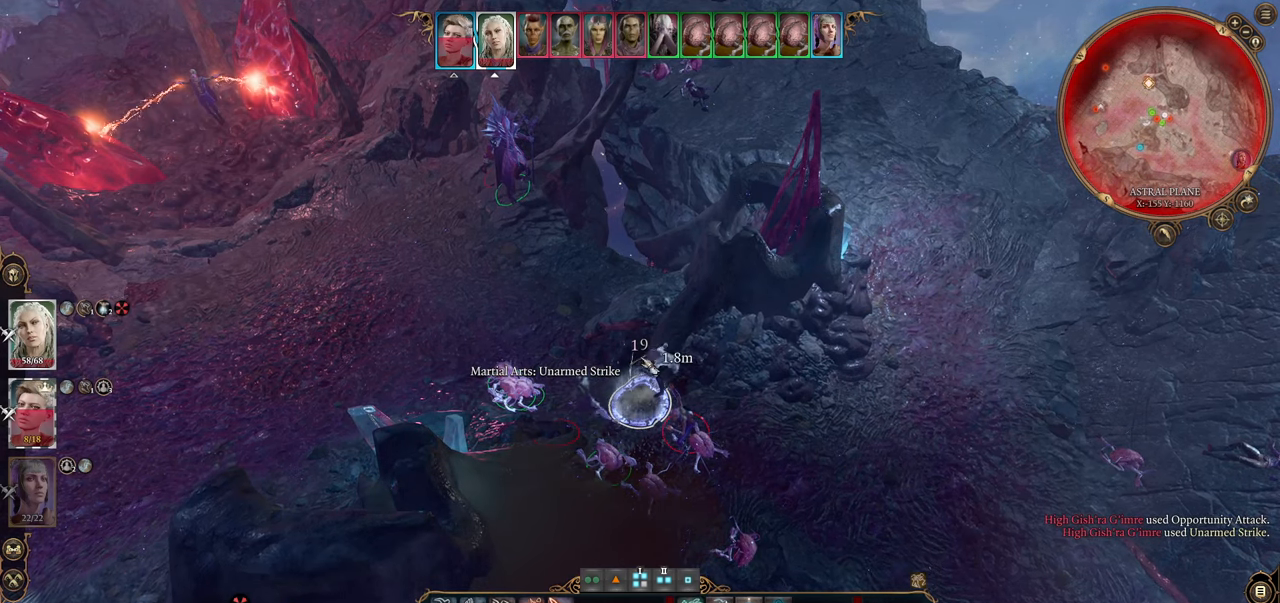
{"keys": ["x"], "mouse": [], "events": [[484, "x", "down"]]}
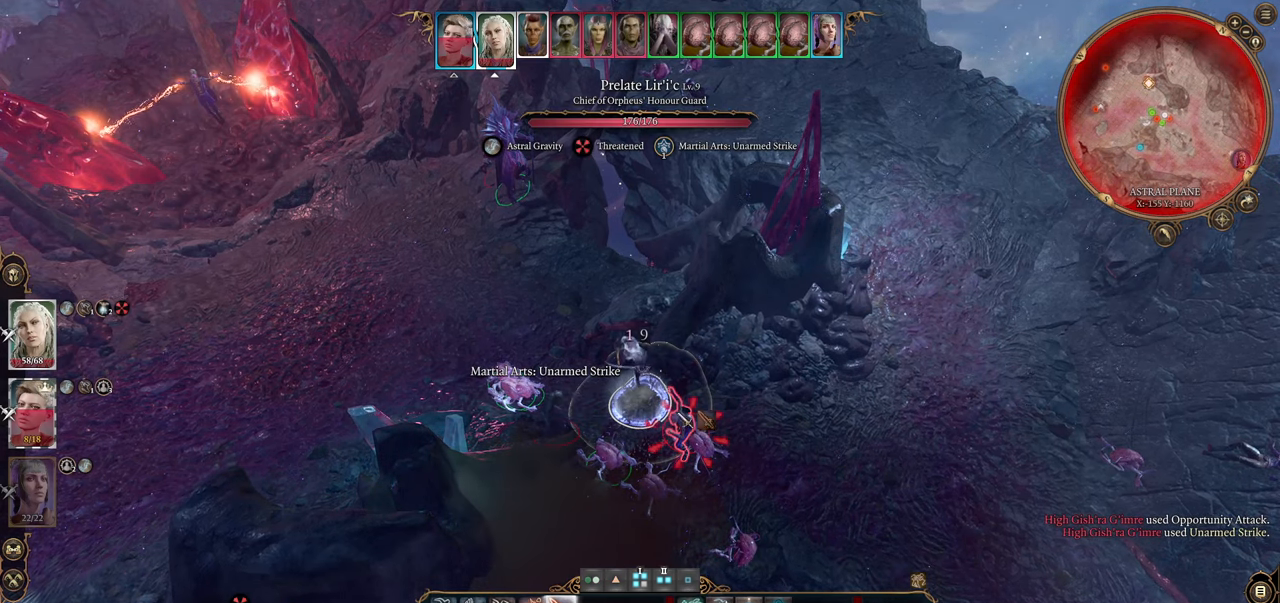
{"keys": [], "mouse": [], "events": [[116, "x", "up"]]}
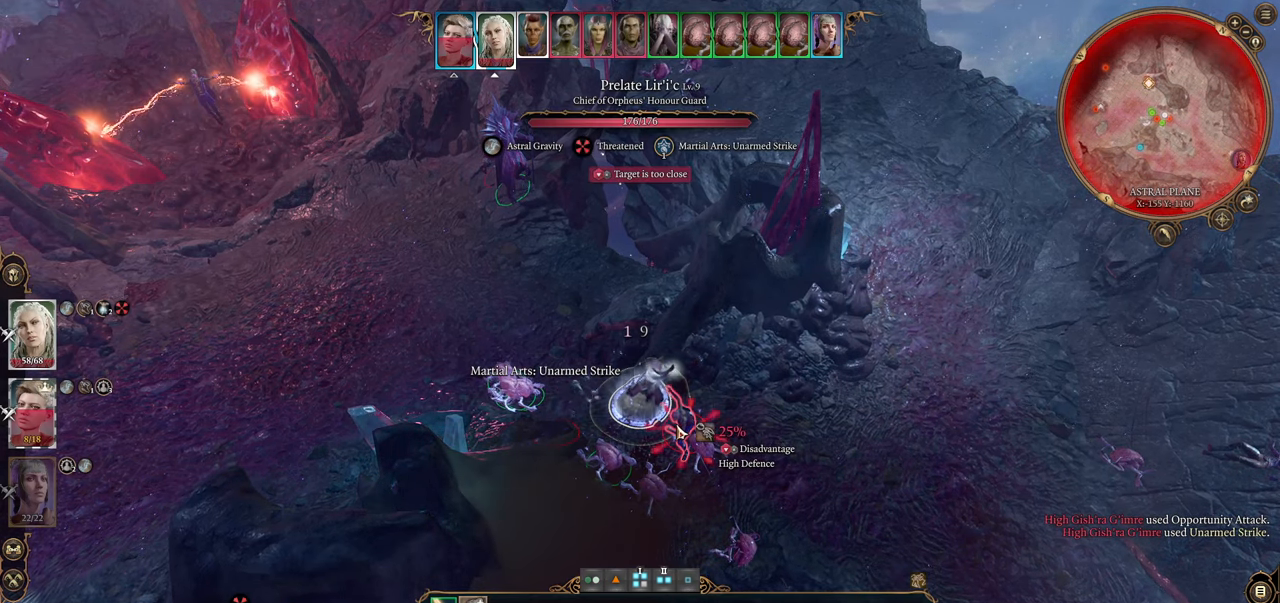
{"keys": [], "mouse": [], "events": [[317, "mouse_left", "down"], [367, "mouse_left", "up"]]}
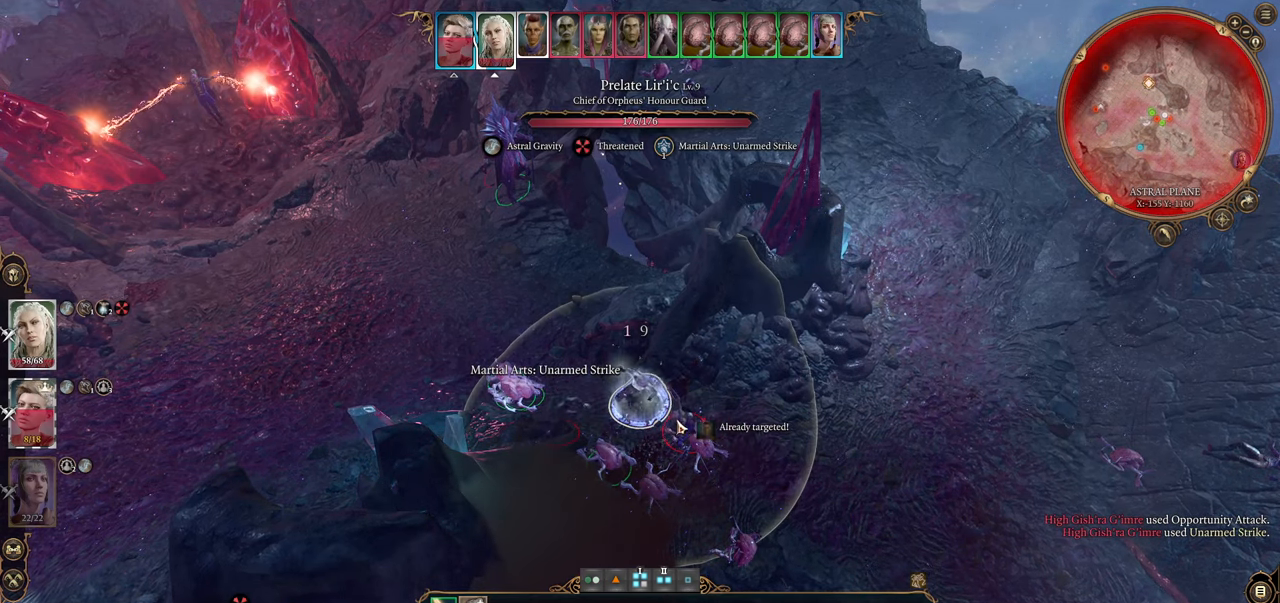
{"keys": [], "mouse": [], "events": []}
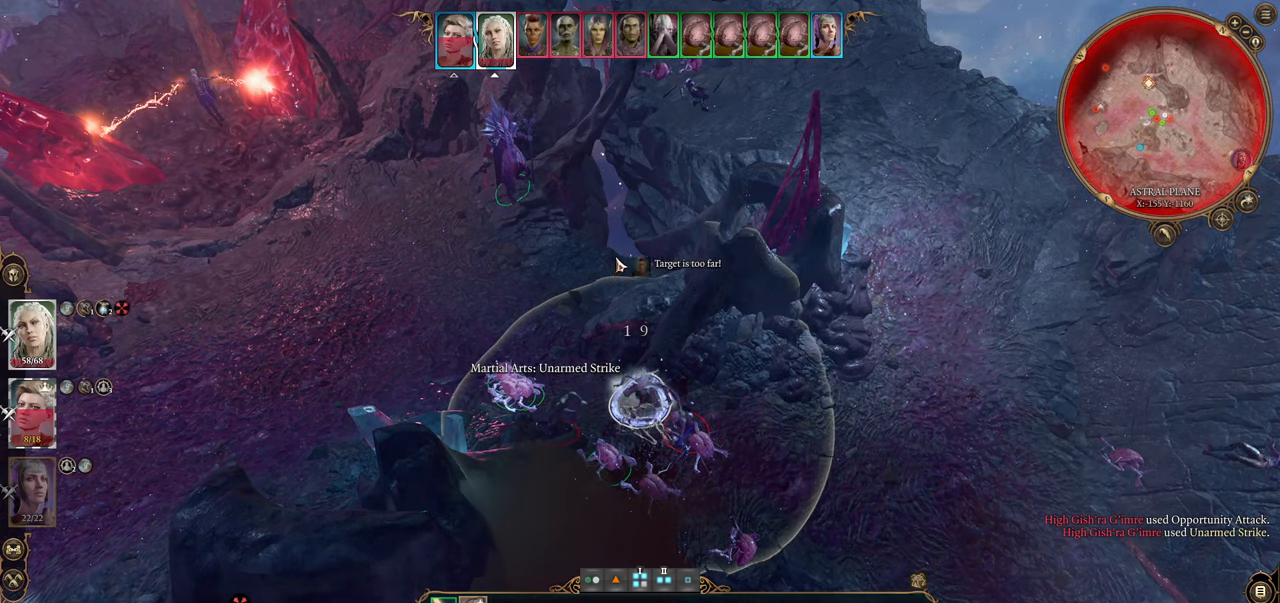
{"keys": [], "mouse": [], "events": []}
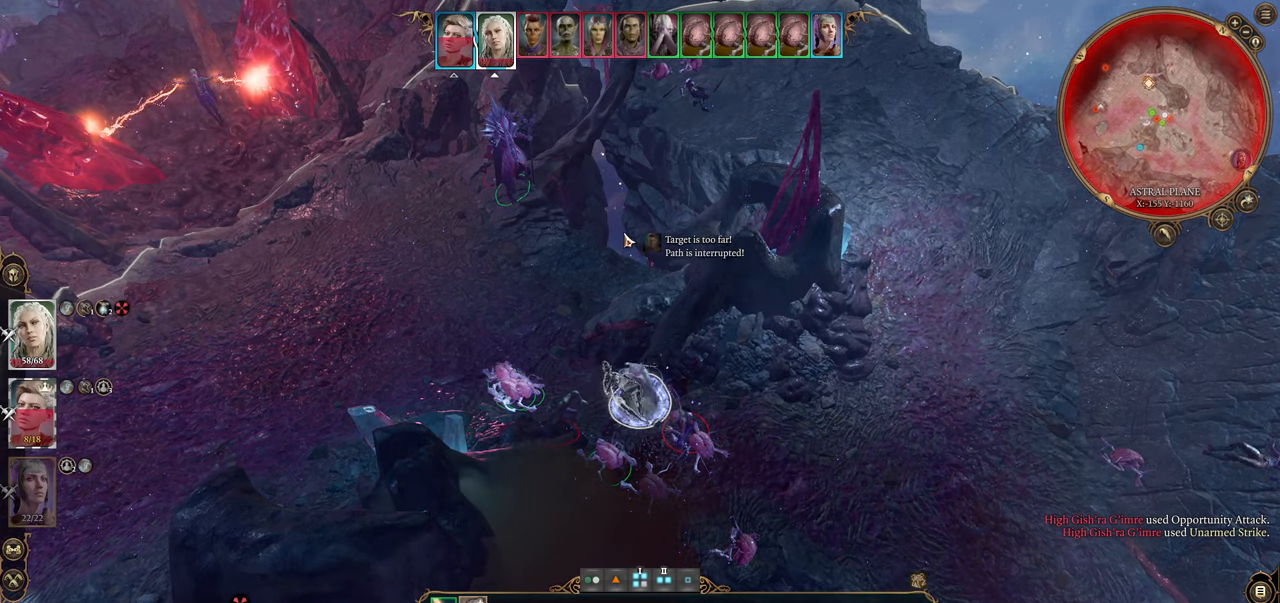
{"keys": [], "mouse": [], "events": []}
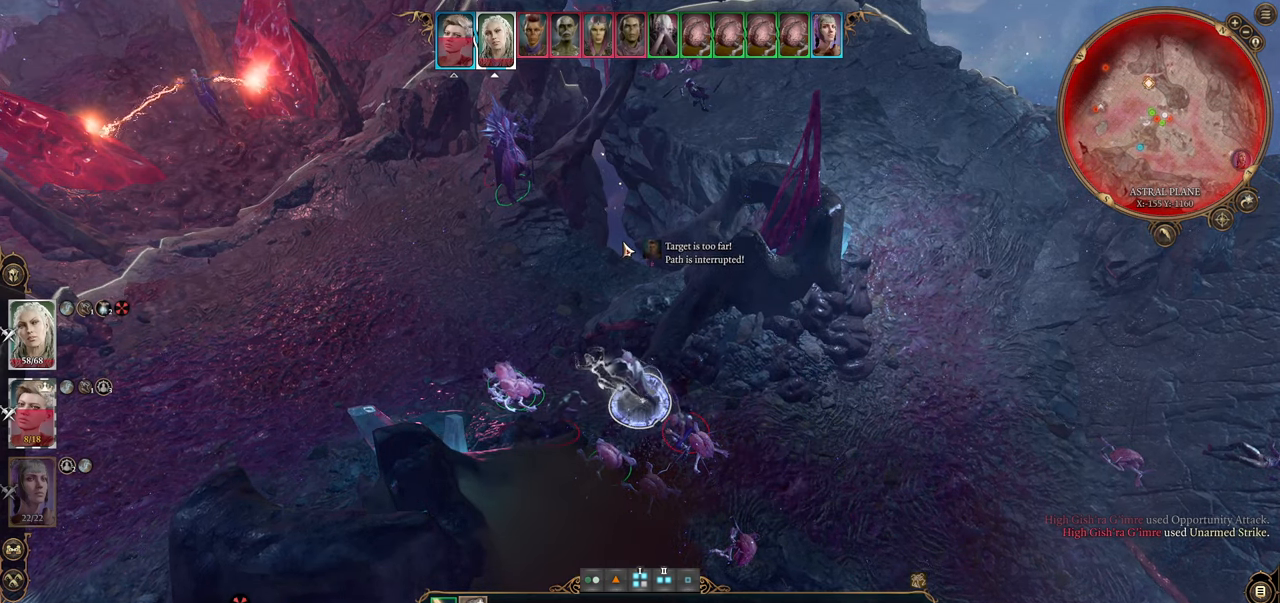
{"keys": [], "mouse": [], "events": []}
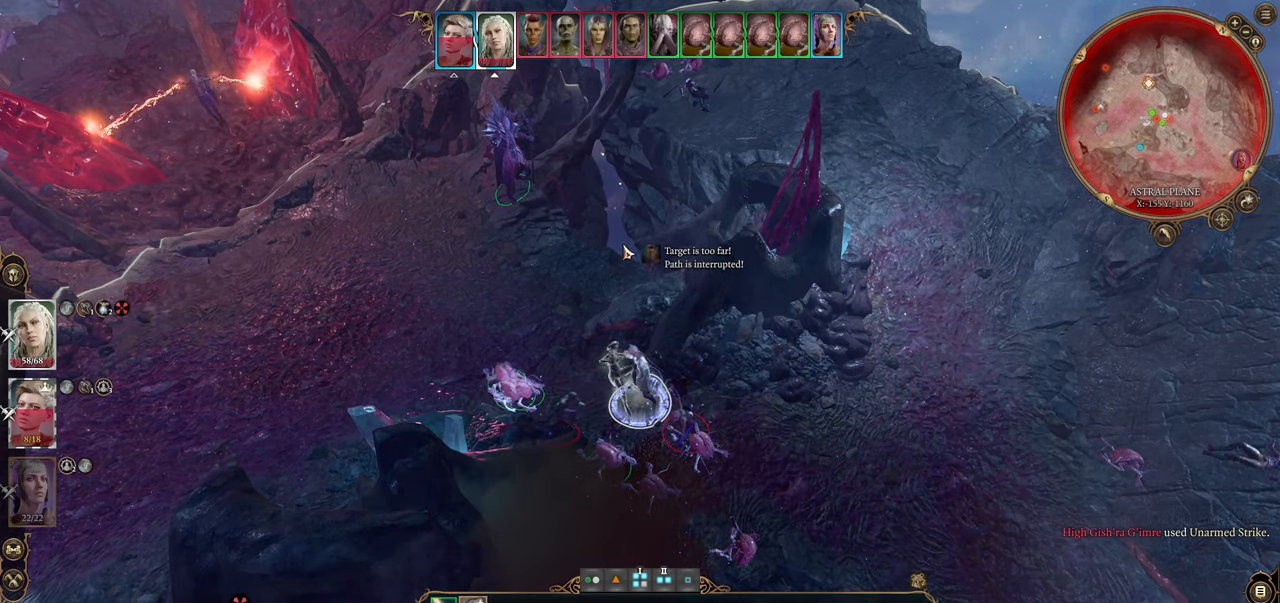
{"keys": [], "mouse": [], "events": []}
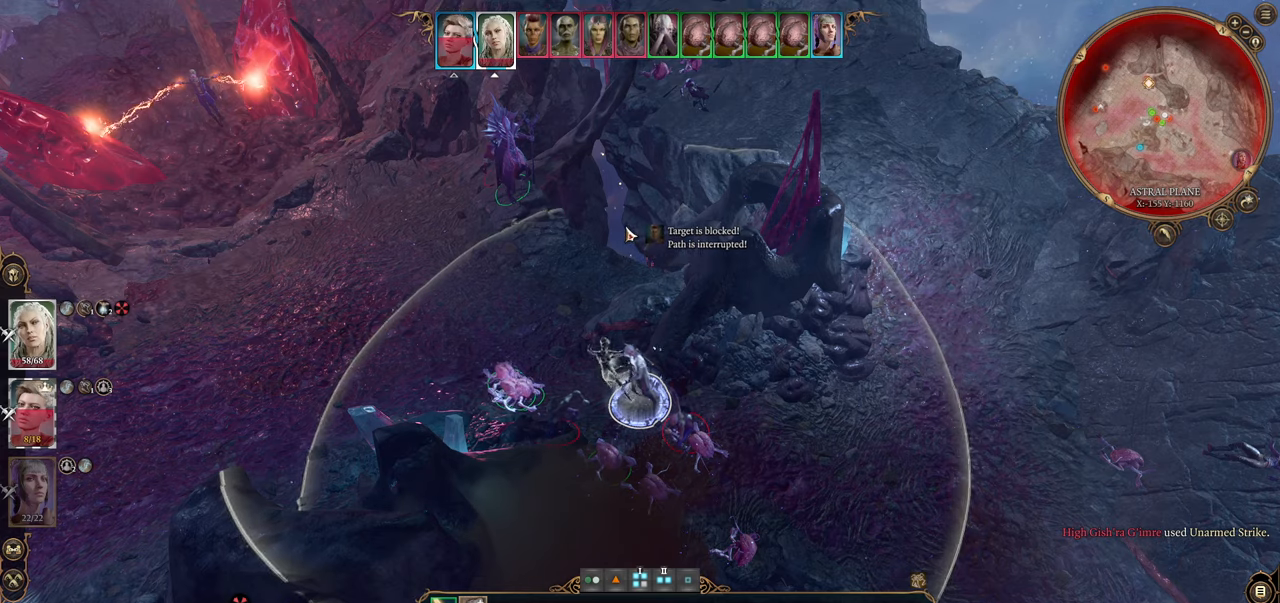
{"keys": [], "mouse": [], "events": [[267, "mouse_wheel", "down"], [317, "a", "down"], [367, "a", "up"], [467, "mouse_wheel", "up"]]}
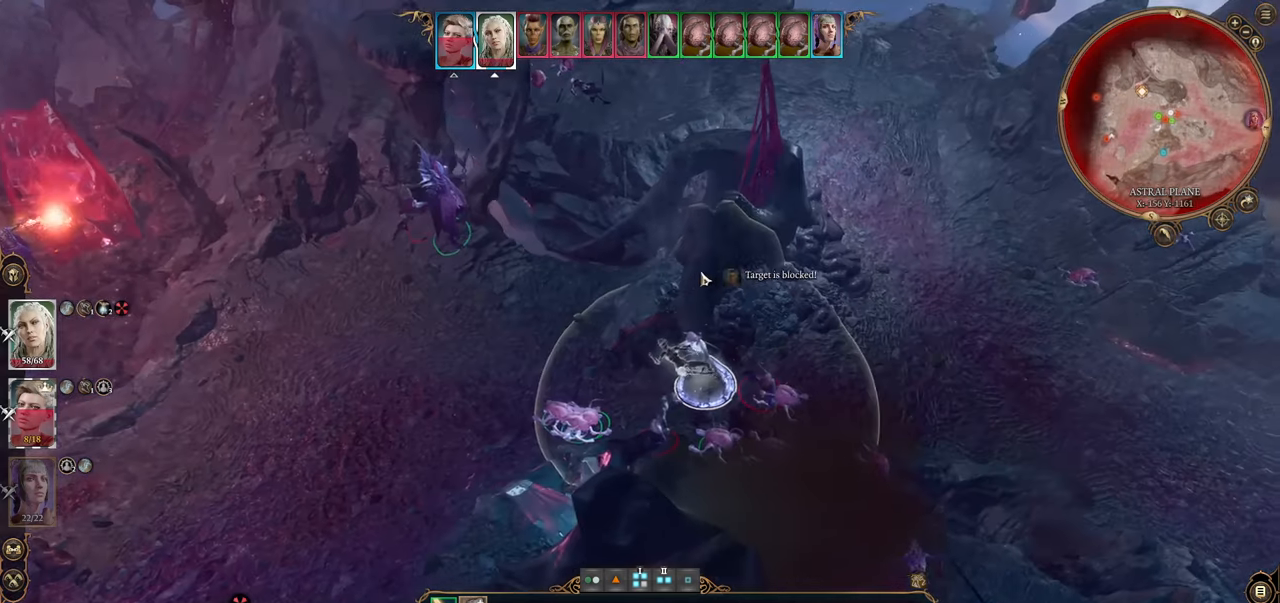
{"keys": [], "mouse": [], "events": [[66, "w", "down"], [150, "w", "up"]]}
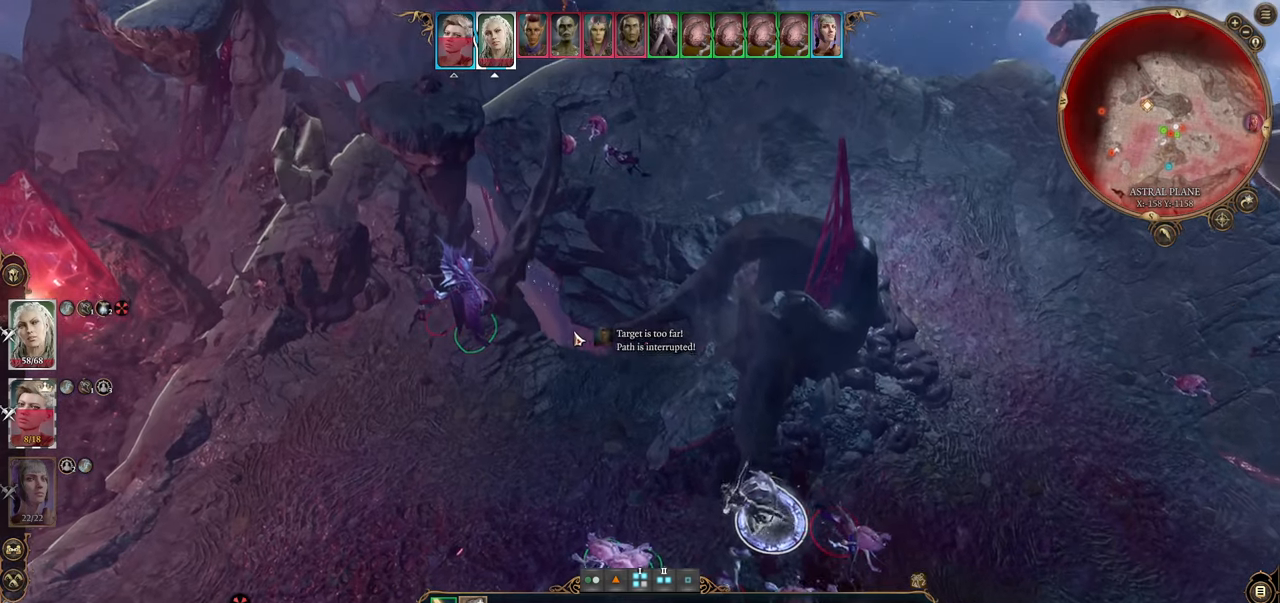
{"keys": [], "mouse": [], "events": []}
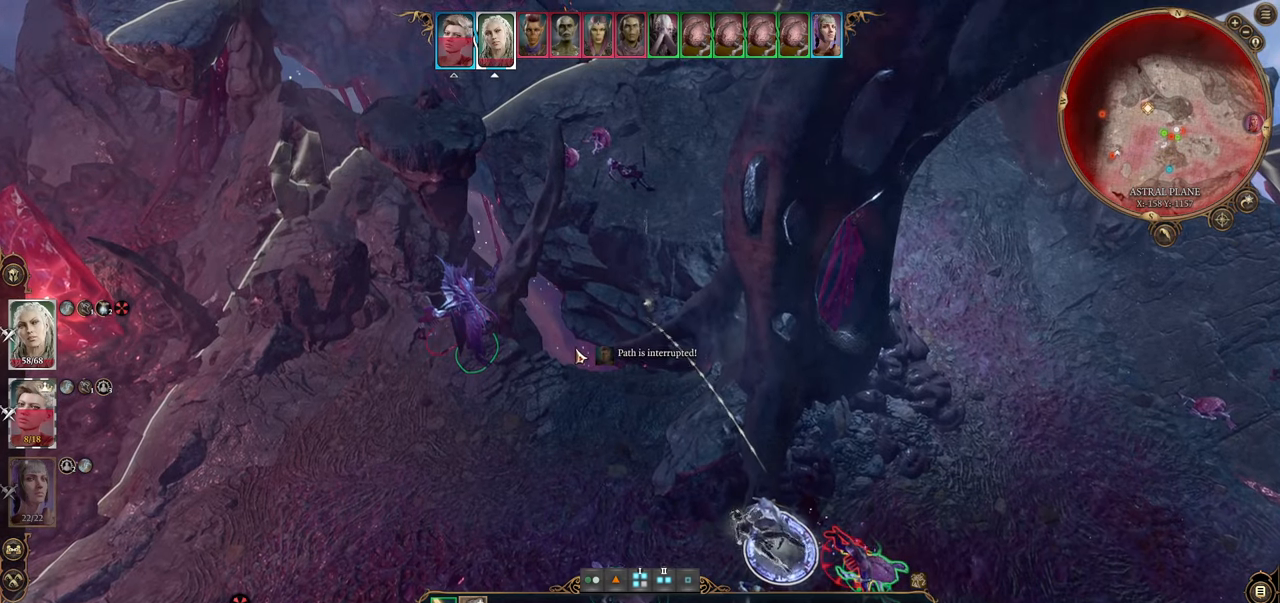
{"keys": [], "mouse": [], "events": [[183, "mouse_wheel", "down"], [467, "mouse_wheel", "up"]]}